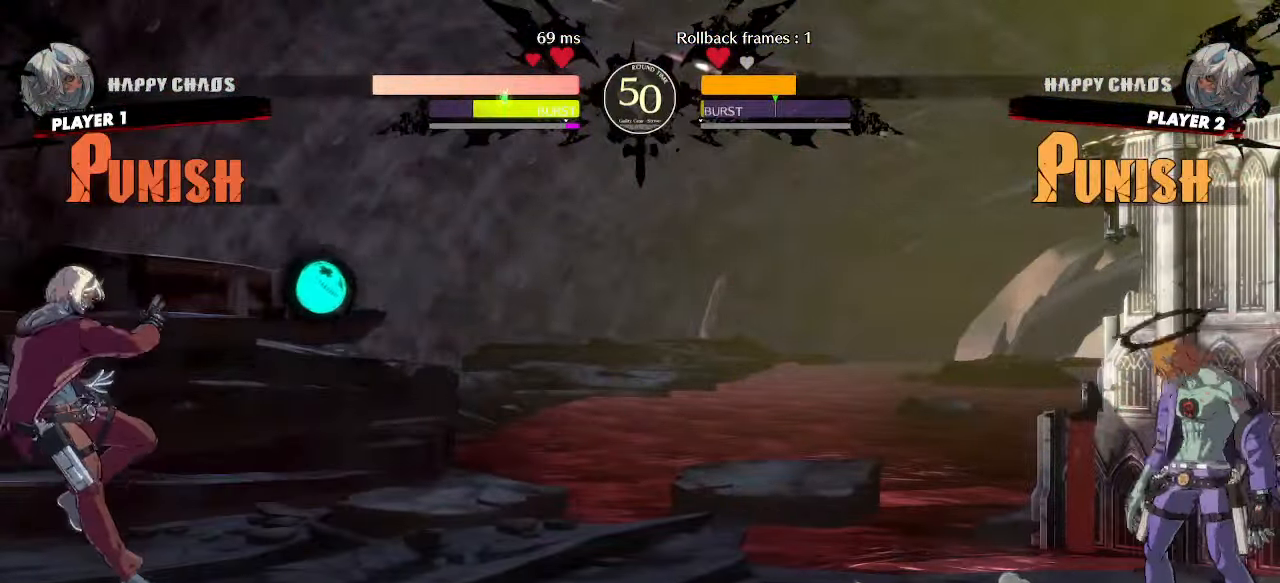
Gameplay with a controller (arcade stick); each line is a JSON object with the inputs held at the frame after it (dt_ms = milliseconds from this image to that frame). "events" lists button and stick changes between this image and that frame as [ms after this image, input, new state], when the widget could be followed in between. Not read: L3 R3 other_buttons.
{"dt_ms": 500, "buttons": ["DPAD_DOWN", "HS"], "events": [[133, "DPAD_DOWN", "down"], [167, "DPAD_LEFT", "down"], [217, "DPAD_DOWN", "up"], [217, "S", "down"], [317, "DPAD_DOWN", "down"], [317, "S", "up"], [333, "DPAD_LEFT", "up"], [450, "HS", "down"]]}
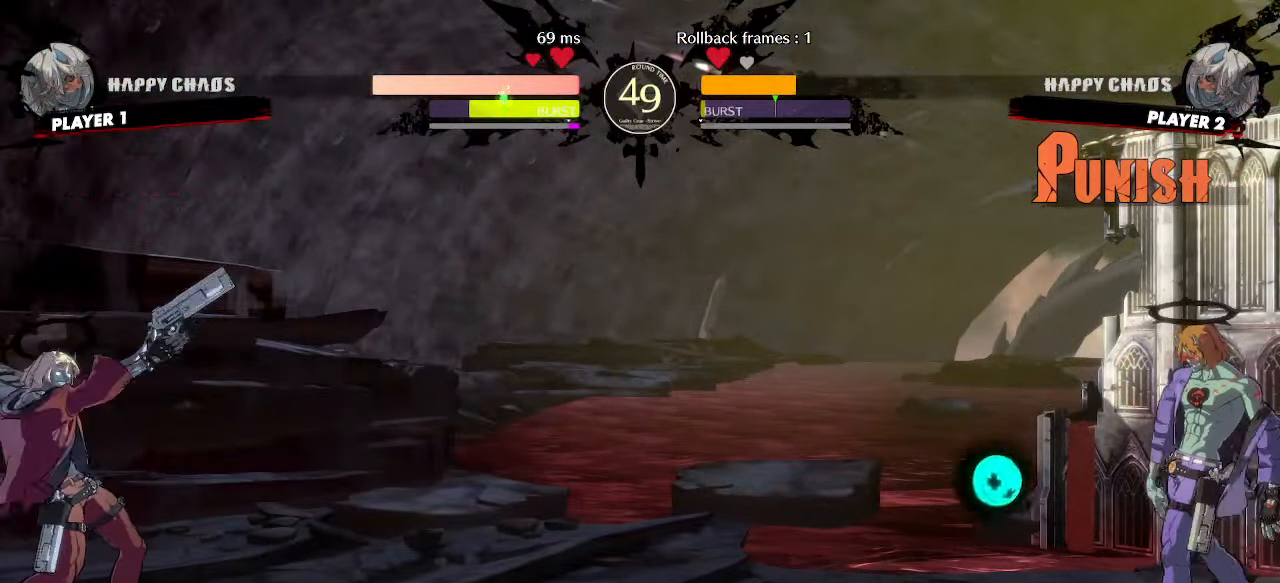
{"dt_ms": 500, "buttons": [], "events": [[117, "DPAD_DOWN", "up"], [117, "HS", "up"], [183, "DPAD_DOWN", "down"], [283, "DPAD_DOWN", "up"]]}
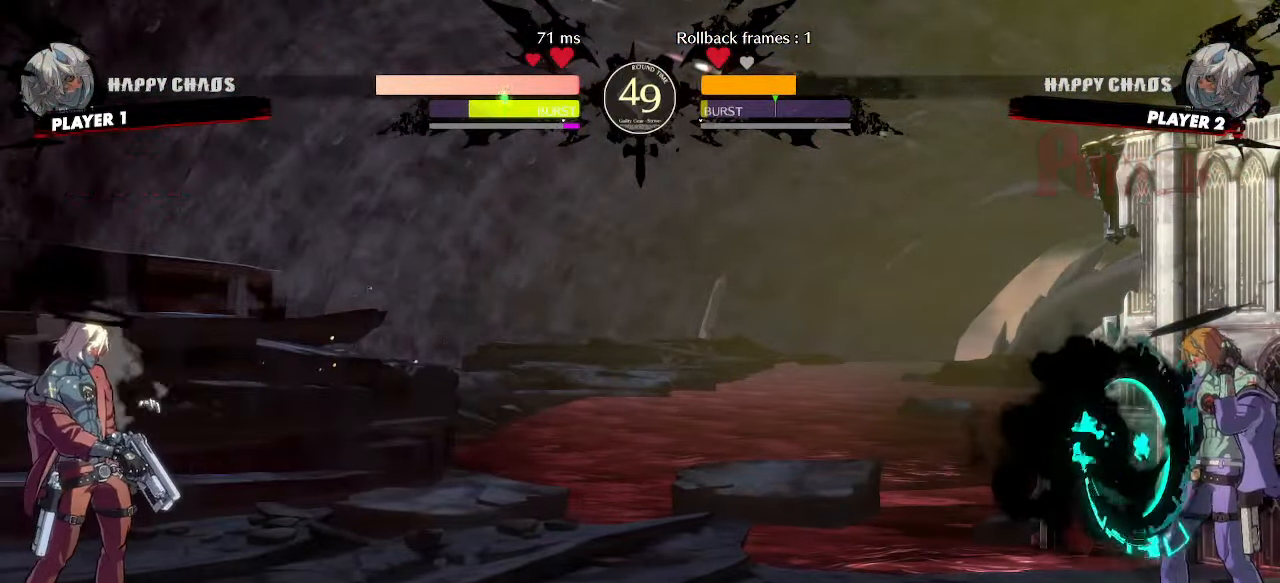
{"dt_ms": 500, "buttons": [], "events": []}
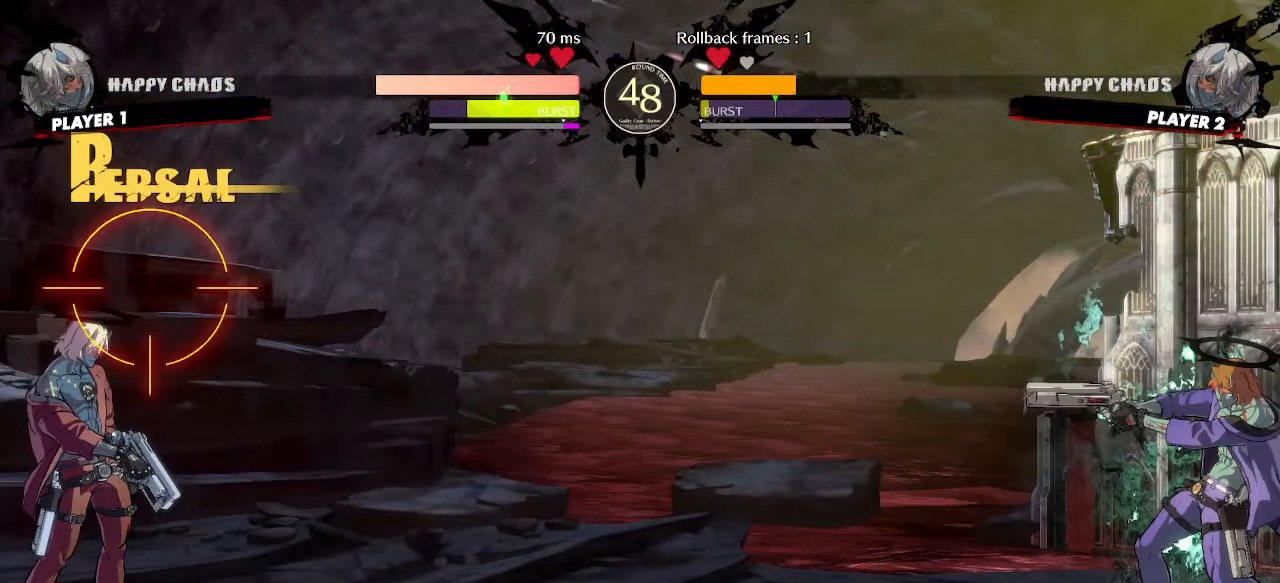
{"dt_ms": 500, "buttons": ["DPAD_DOWN", "DPAD_LEFT"], "events": [[33, "DPAD_DOWN", "down"], [33, "DPAD_LEFT", "down"]]}
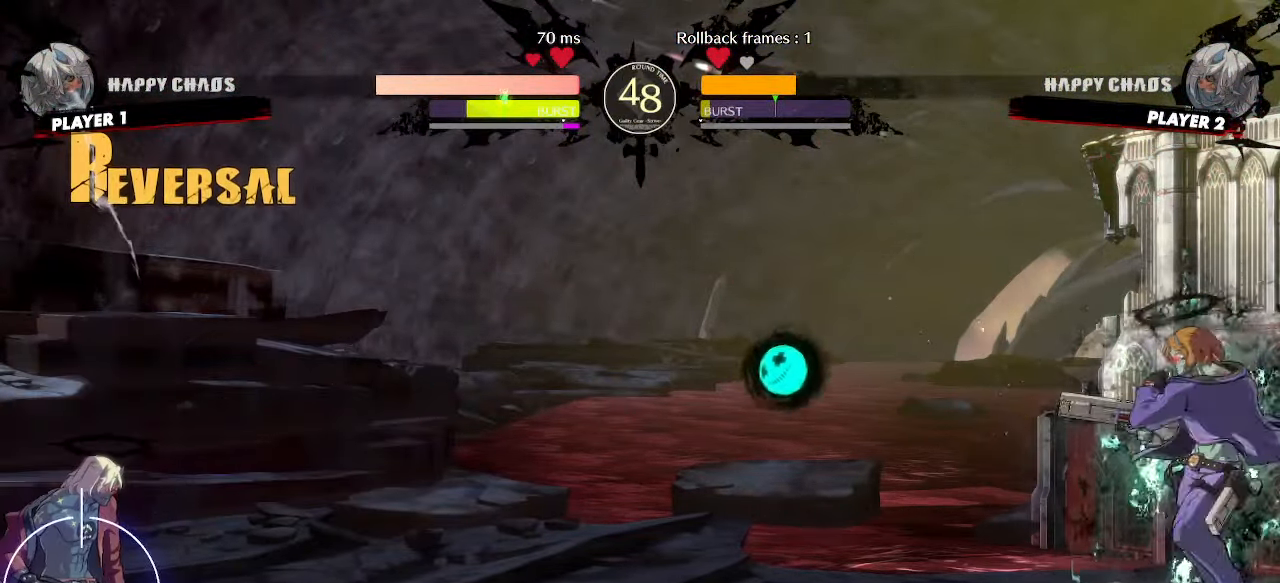
{"dt_ms": 500, "buttons": ["DPAD_DOWN", "DPAD_LEFT"], "events": []}
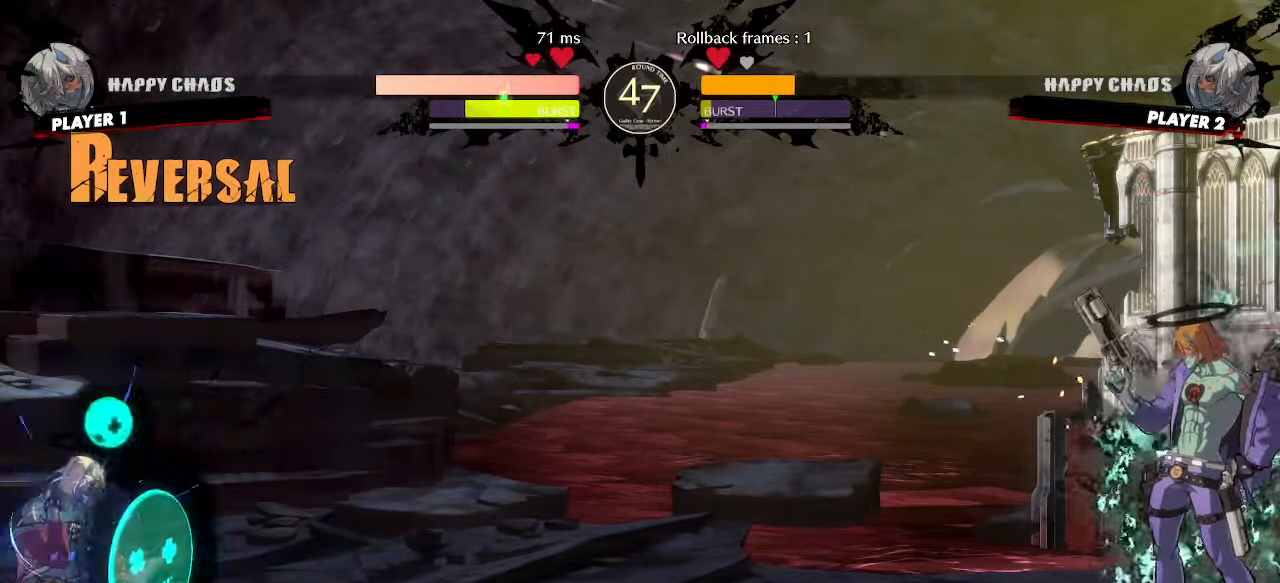
{"dt_ms": 500, "buttons": ["DPAD_DOWN"], "events": [[167, "DPAD_DOWN", "up"], [267, "DPAD_DOWN", "down"], [300, "DPAD_LEFT", "up"], [300, "S", "down"], [383, "S", "up"]]}
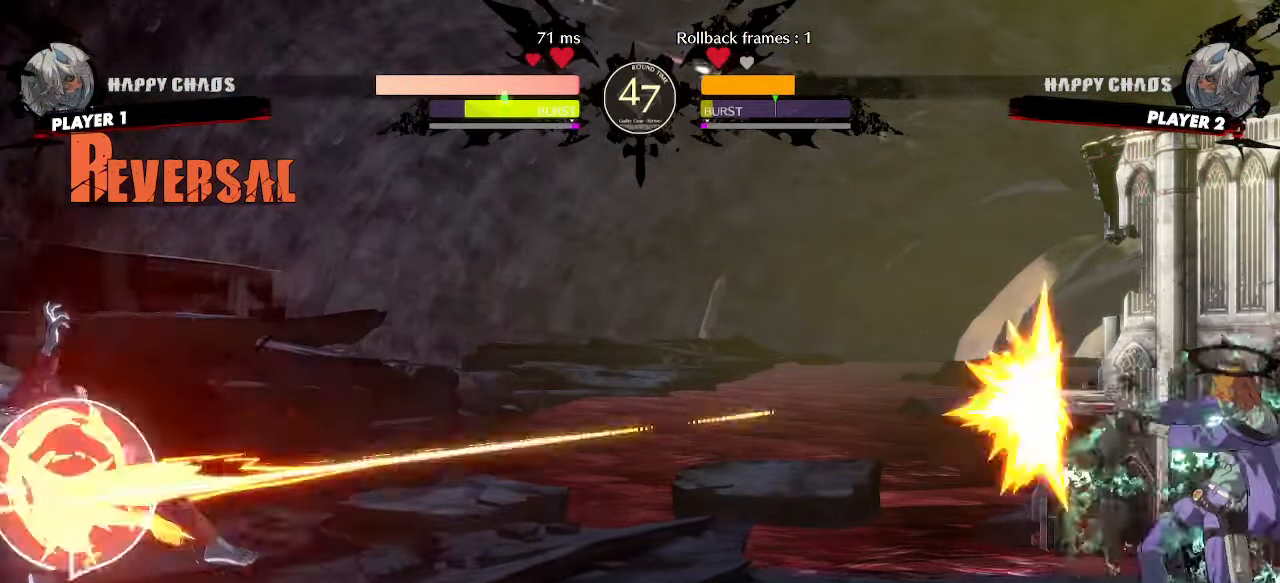
{"dt_ms": 1000, "buttons": []}
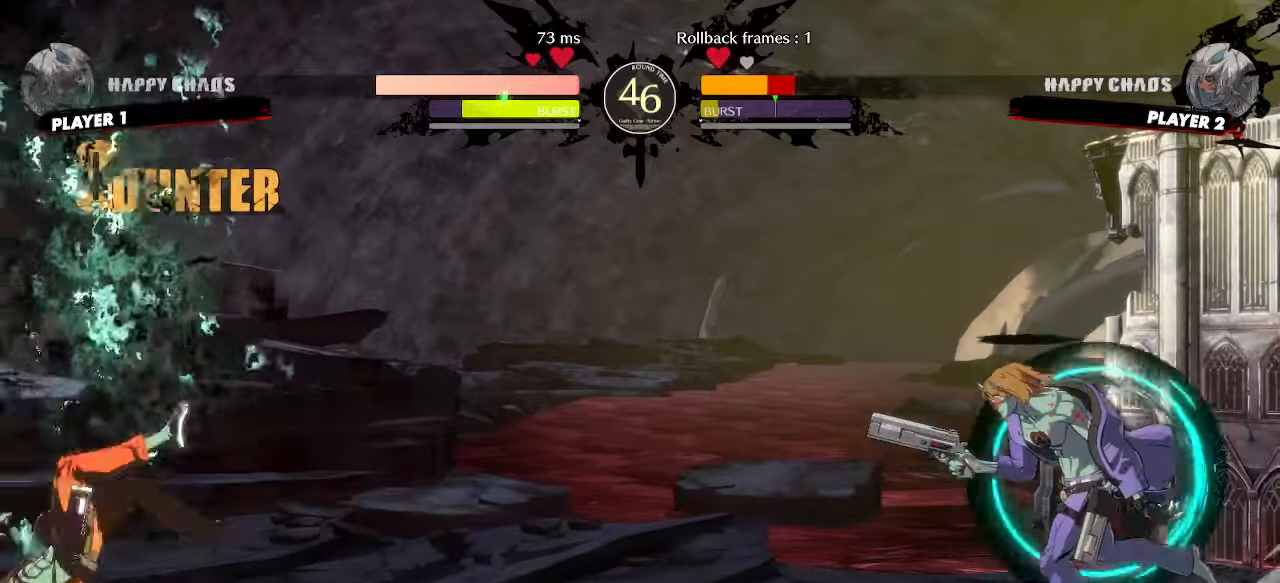
{"dt_ms": 500, "buttons": ["DPAD_DOWN", "DPAD_LEFT"], "events": [[183, "DPAD_RIGHT", "down"], [267, "DPAD_RIGHT", "up"], [283, "DPAD_DOWN", "down"], [317, "DPAD_LEFT", "down"]]}
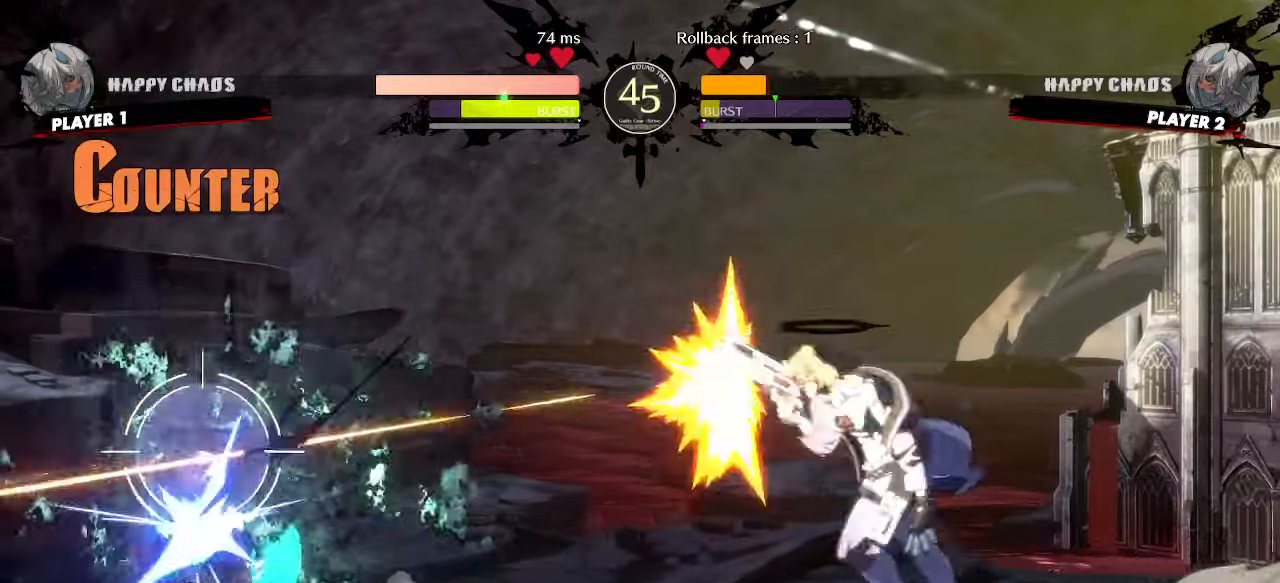
{"dt_ms": 500, "buttons": ["DPAD_DOWN", "DPAD_LEFT", "P"]}
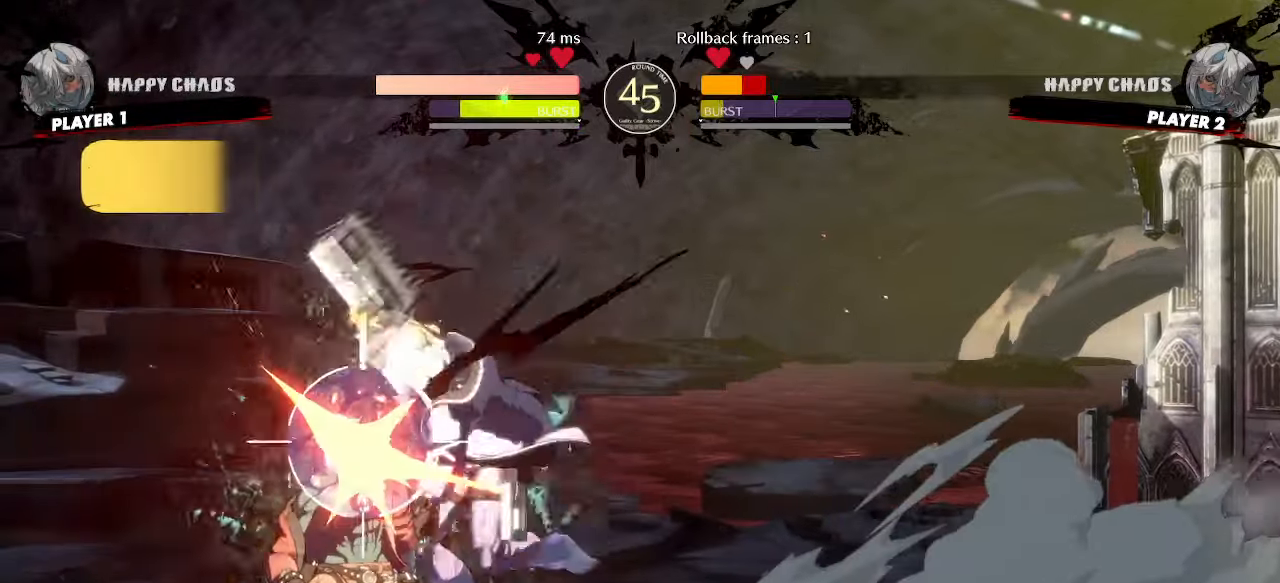
{"dt_ms": 500, "buttons": ["DPAD_DOWN", "DPAD_LEFT"], "events": [[17, "P", "up"], [83, "P", "down"], [200, "P", "up"]]}
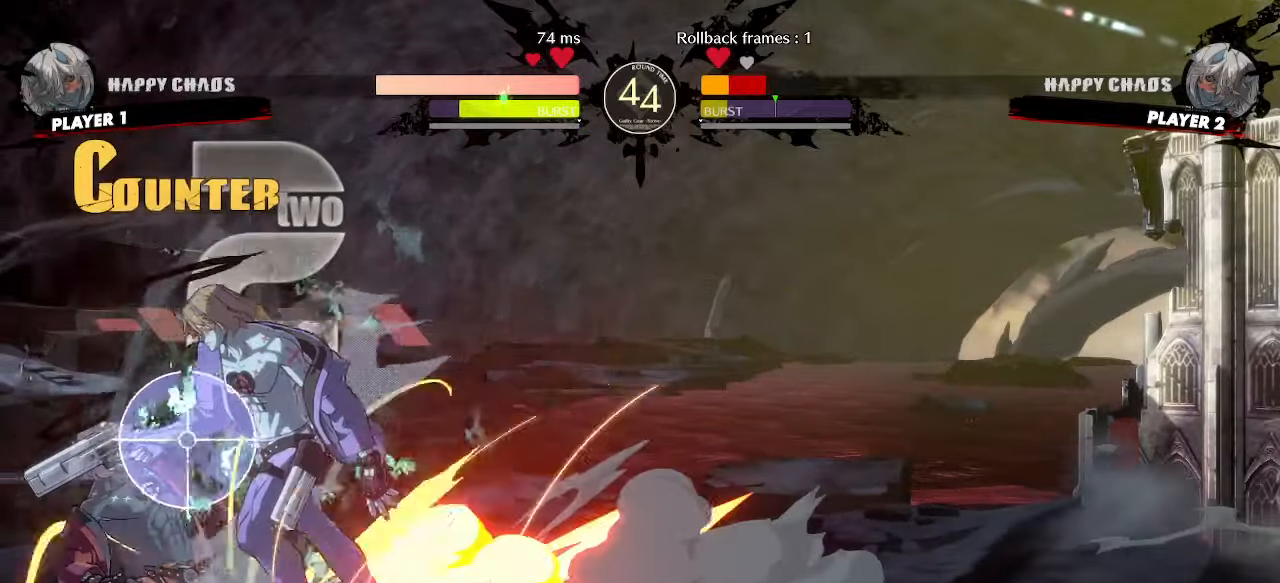
{"dt_ms": 500, "buttons": ["DPAD_DOWN", "DPAD_LEFT"], "events": []}
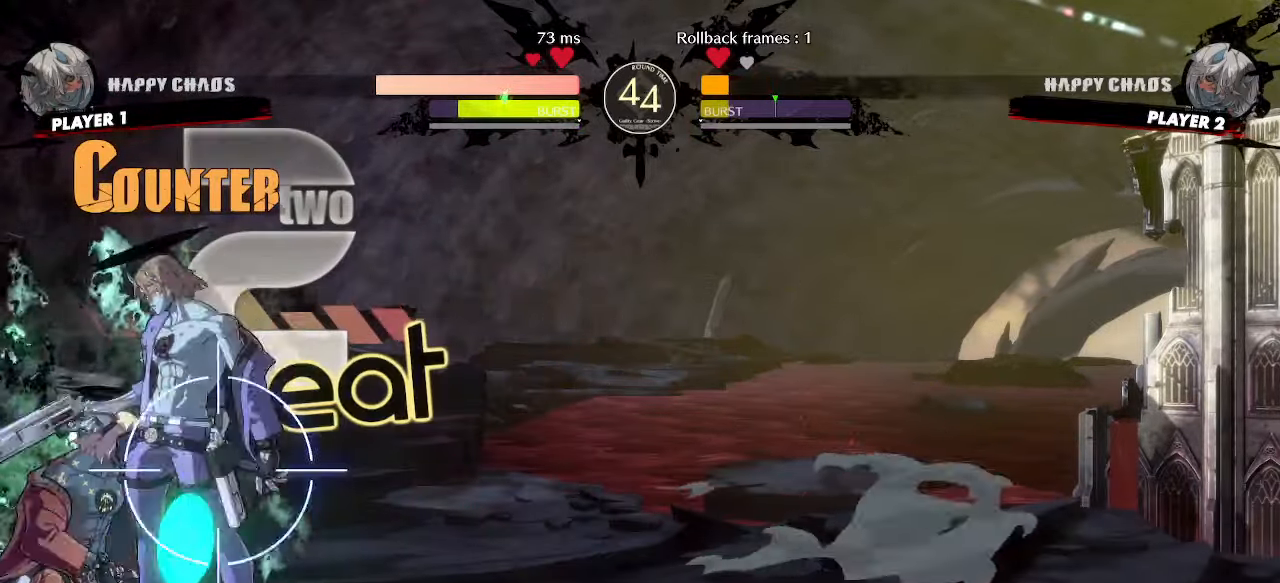
{"dt_ms": 500, "buttons": ["DPAD_DOWN", "DPAD_LEFT"]}
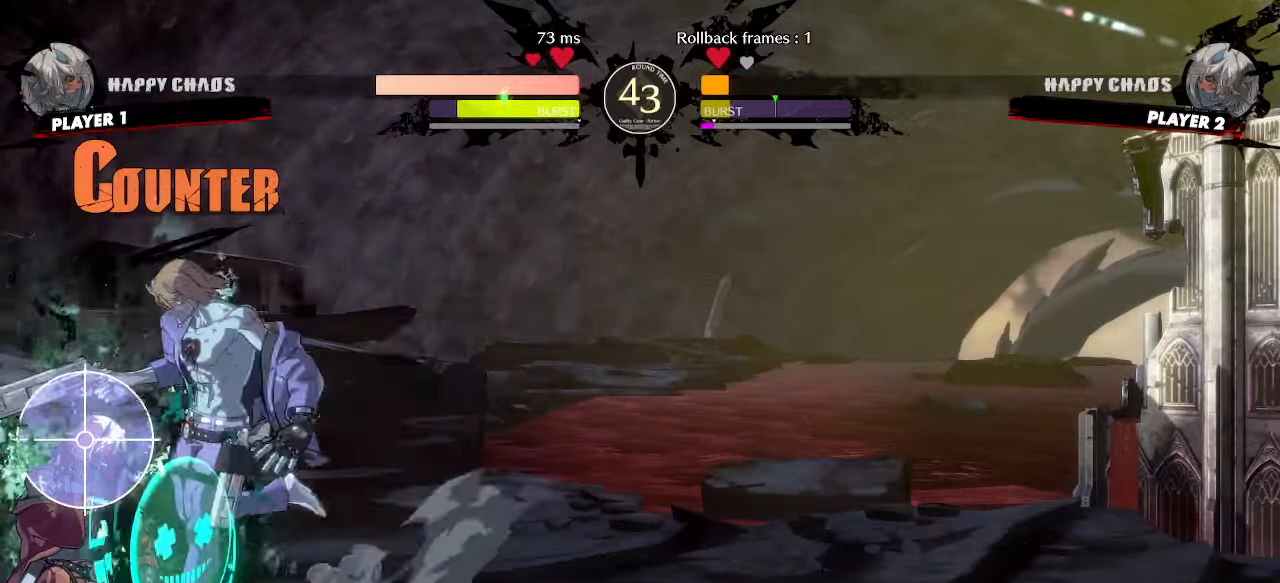
{"dt_ms": 500, "buttons": ["DPAD_DOWN", "DPAD_LEFT", "K", "P"], "events": [[333, "K", "down"], [333, "P", "down"]]}
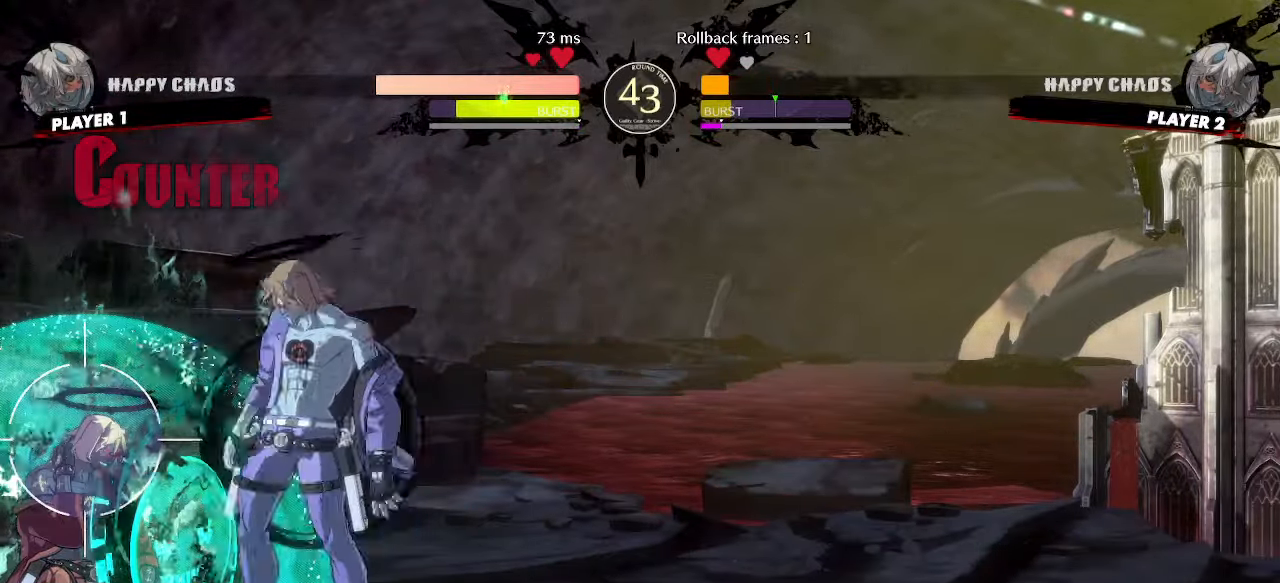
{"dt_ms": 500, "buttons": ["DPAD_DOWN", "DPAD_LEFT"], "events": [[100, "K", "up"], [100, "P", "up"]]}
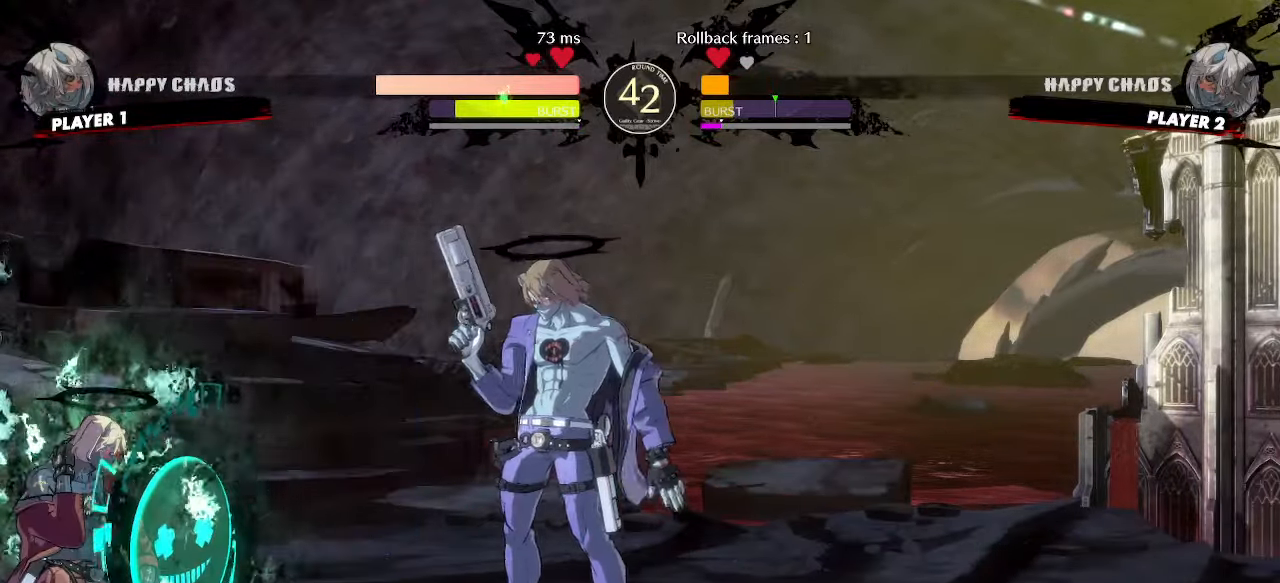
{"dt_ms": 500, "buttons": ["DPAD_LEFT"], "events": [[250, "DPAD_DOWN", "up"], [267, "DPAD_UP", "down"], [417, "DPAD_UP", "up"]]}
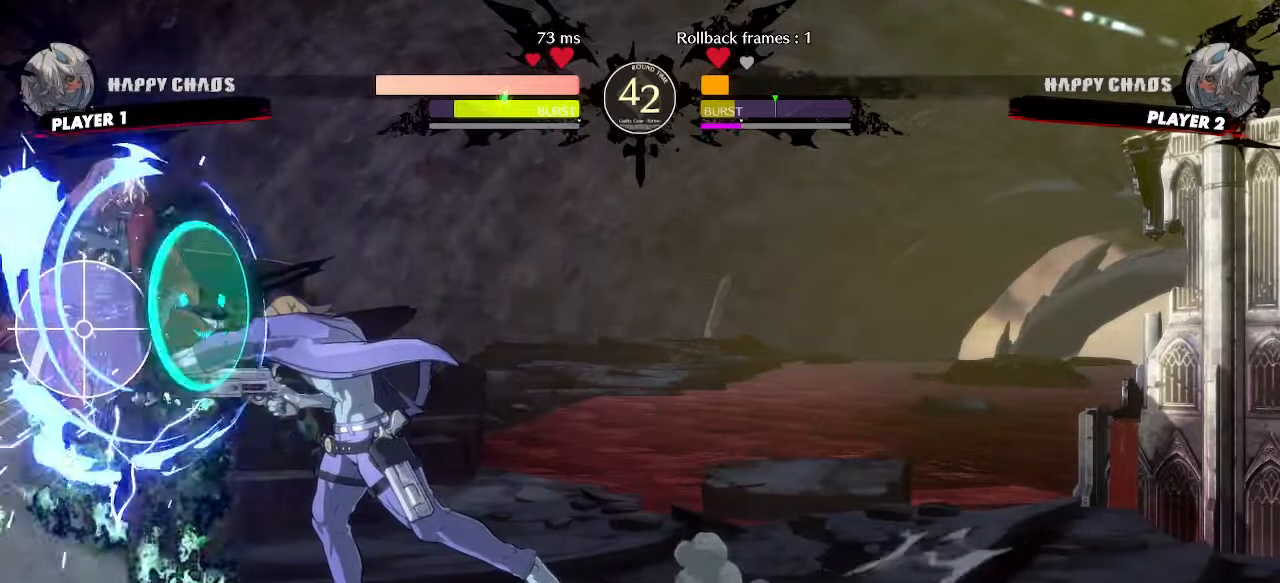
{"dt_ms": 500, "buttons": ["DPAD_DOWN", "DPAD_LEFT"]}
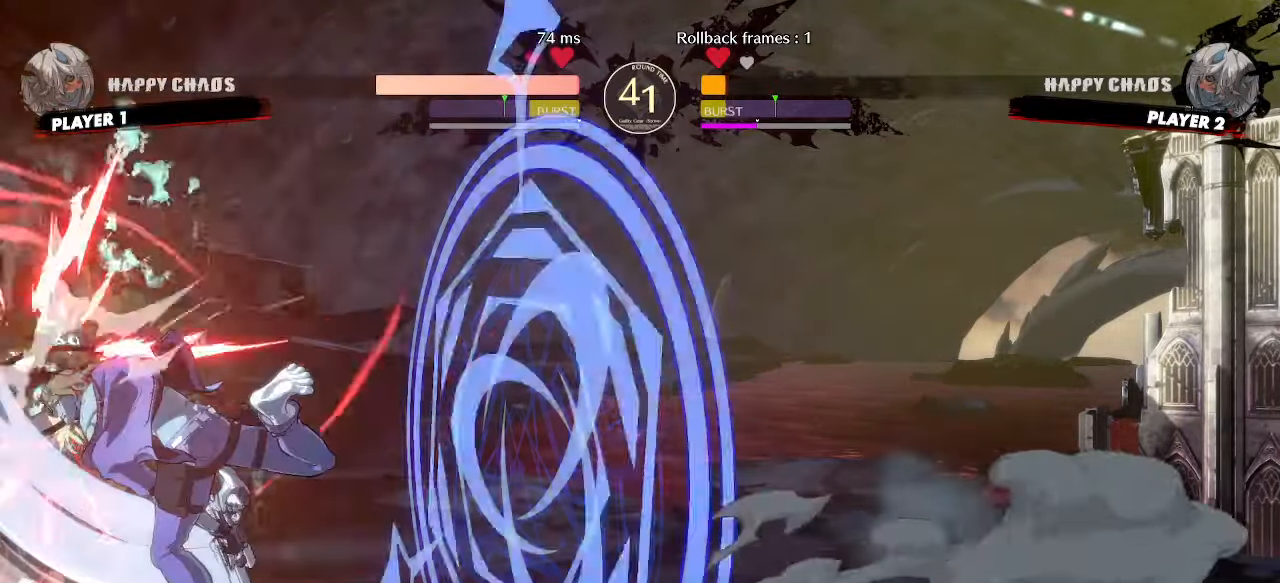
{"dt_ms": 500, "buttons": ["DPAD_DOWN", "DPAD_LEFT"], "events": []}
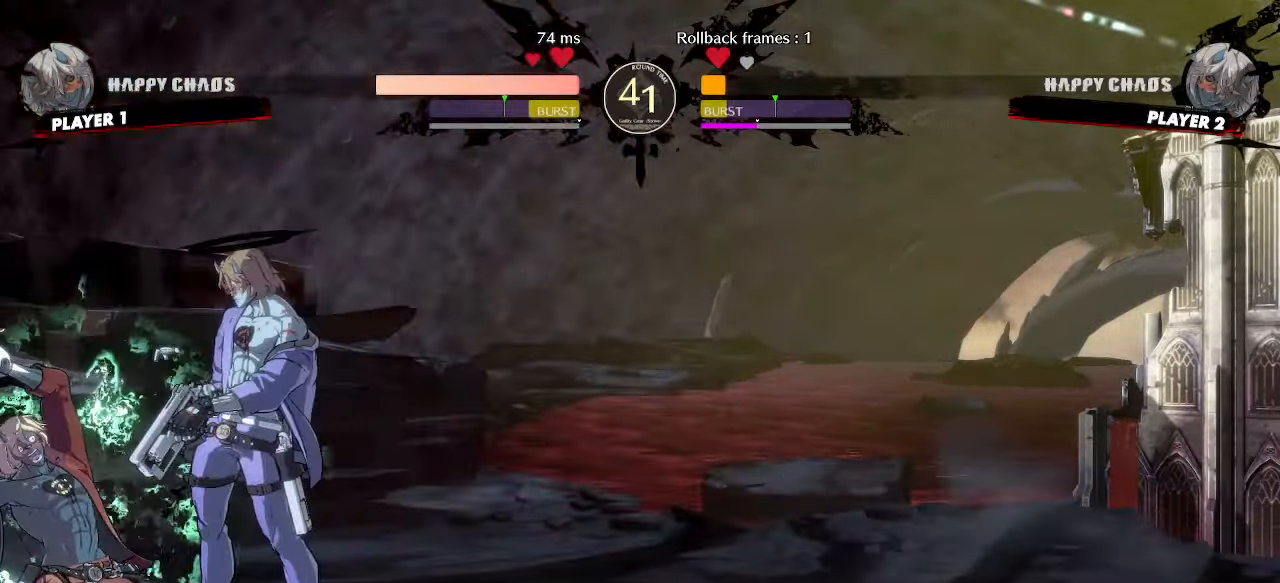
{"dt_ms": 500, "buttons": ["DPAD_DOWN", "DPAD_LEFT"], "events": [[150, "DPAD_DOWN", "up"], [417, "DPAD_DOWN", "down"]]}